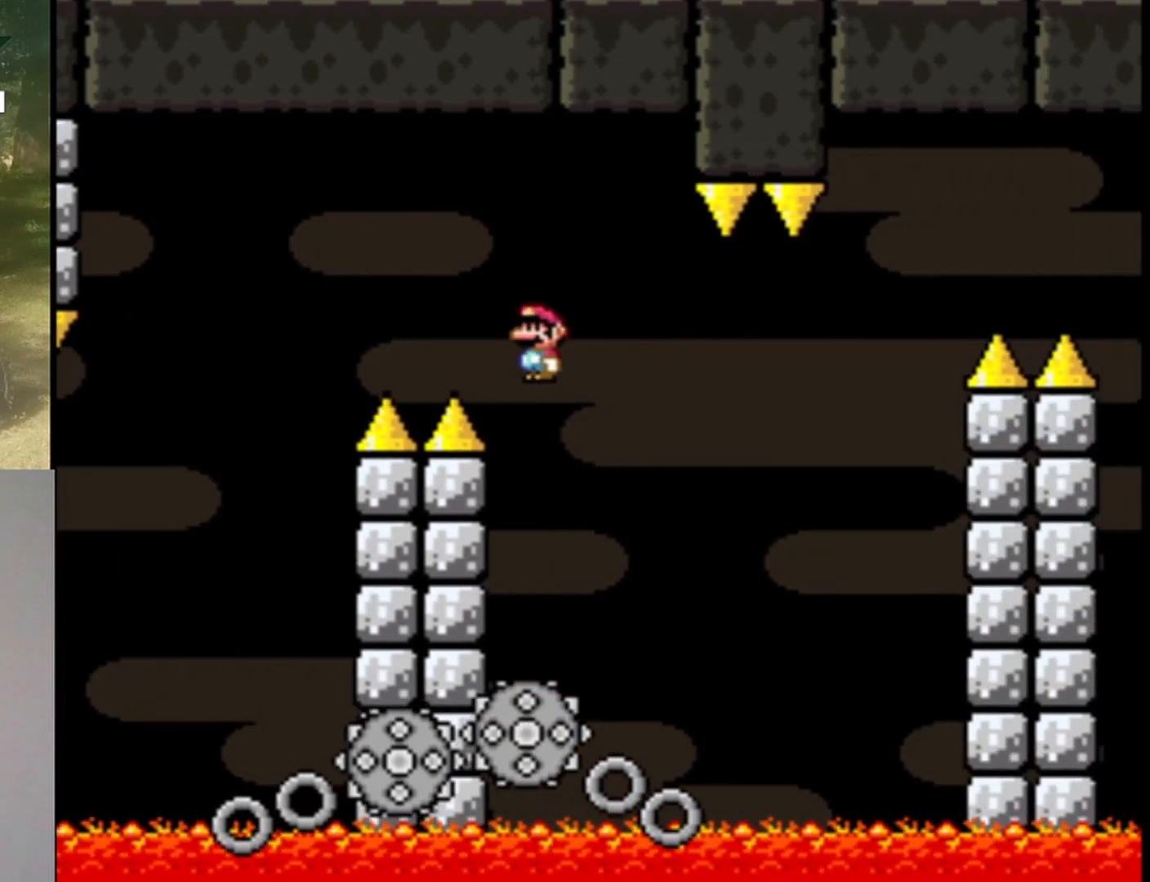
Gameplay with a controller (Nintendo layout); each line is a JSON object with the inputs held at the frame after it. "events" lists button and stick changes between this image and that frame as [ms after this image, input, new state], when the widget could be followed in between. Not read: L1 L3 R1 R3.
{"buttons": ["X", "DPAD_RIGHT"], "events": [[133, "DPAD_LEFT", "up"], [200, "DPAD_RIGHT", "down"], [400, "A", "up"]]}
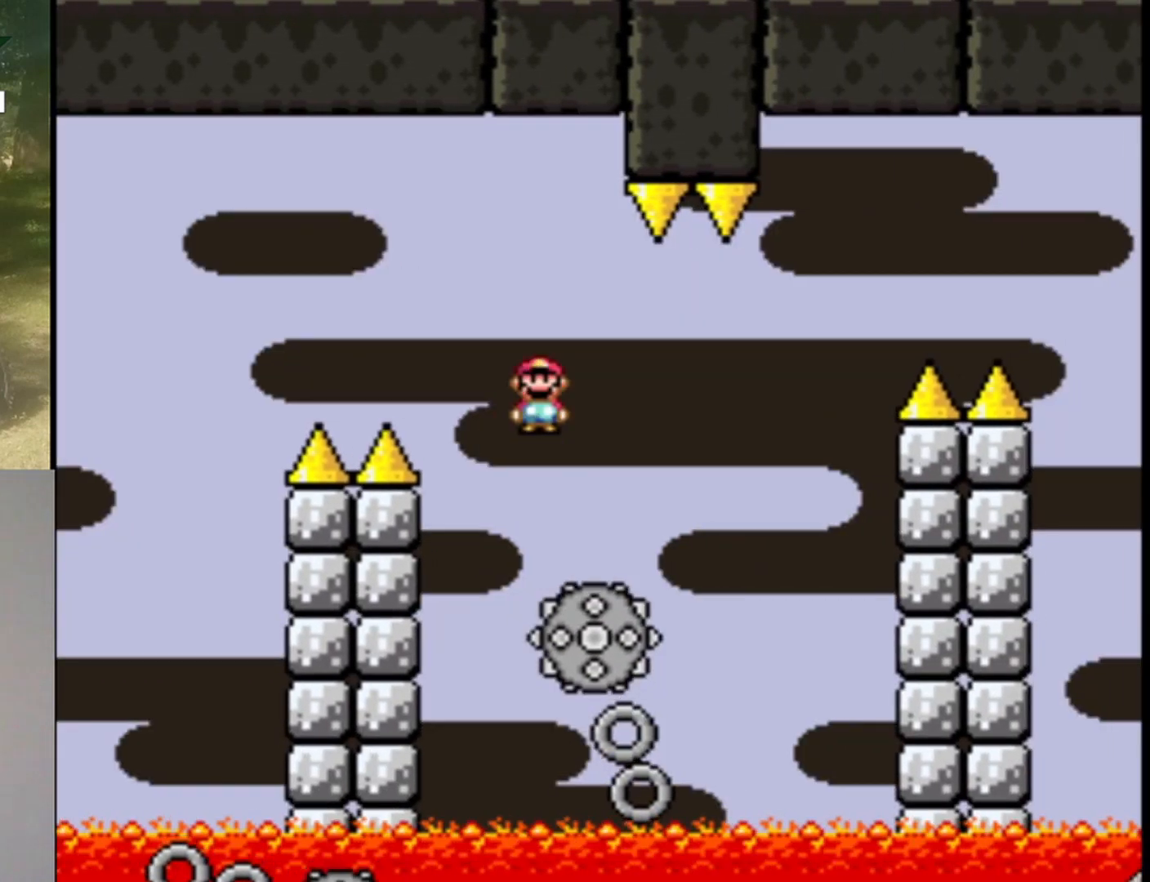
{"buttons": ["A", "X", "DPAD_RIGHT"], "events": [[167, "A", "down"], [233, "DPAD_LEFT", "down"], [233, "DPAD_RIGHT", "up"], [333, "DPAD_UP", "down"], [367, "DPAD_LEFT", "up"], [367, "DPAD_RIGHT", "down"], [367, "DPAD_UP", "up"]]}
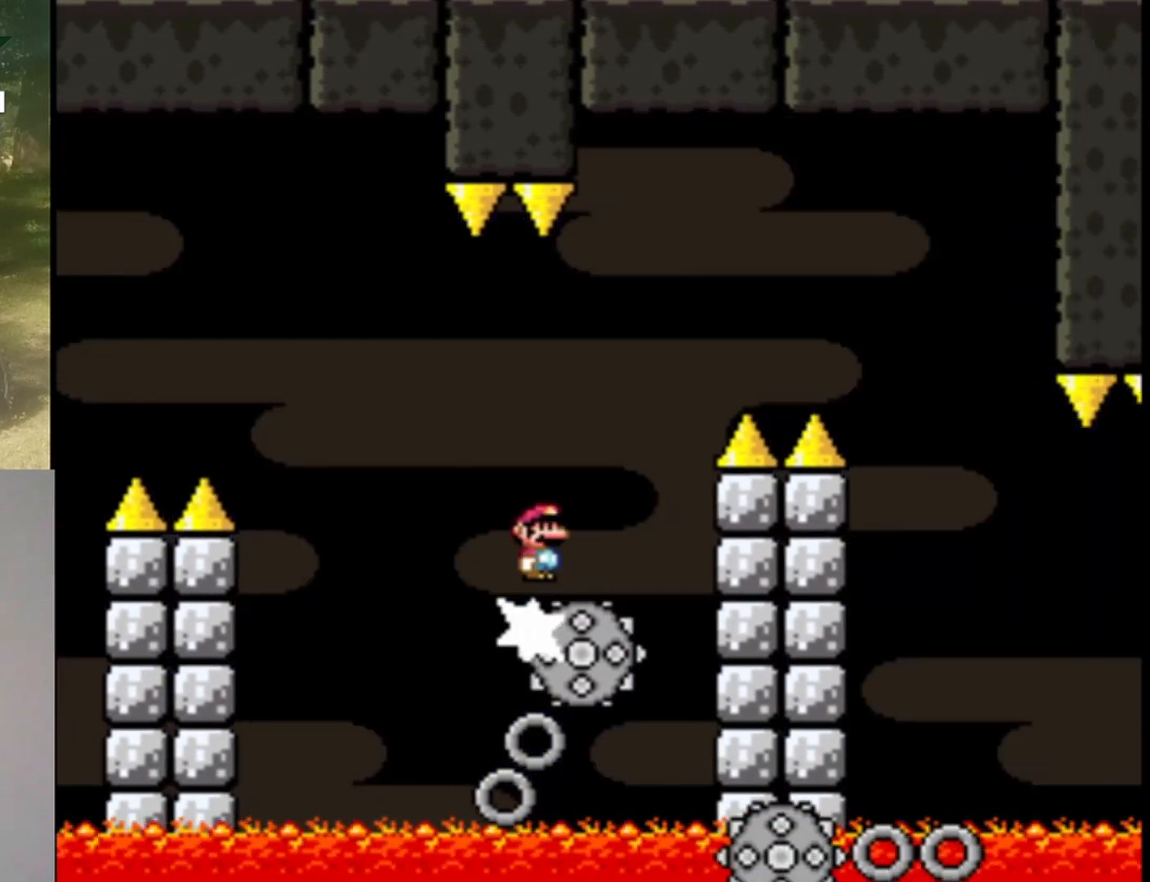
{"buttons": ["A", "X", "DPAD_RIGHT"], "events": []}
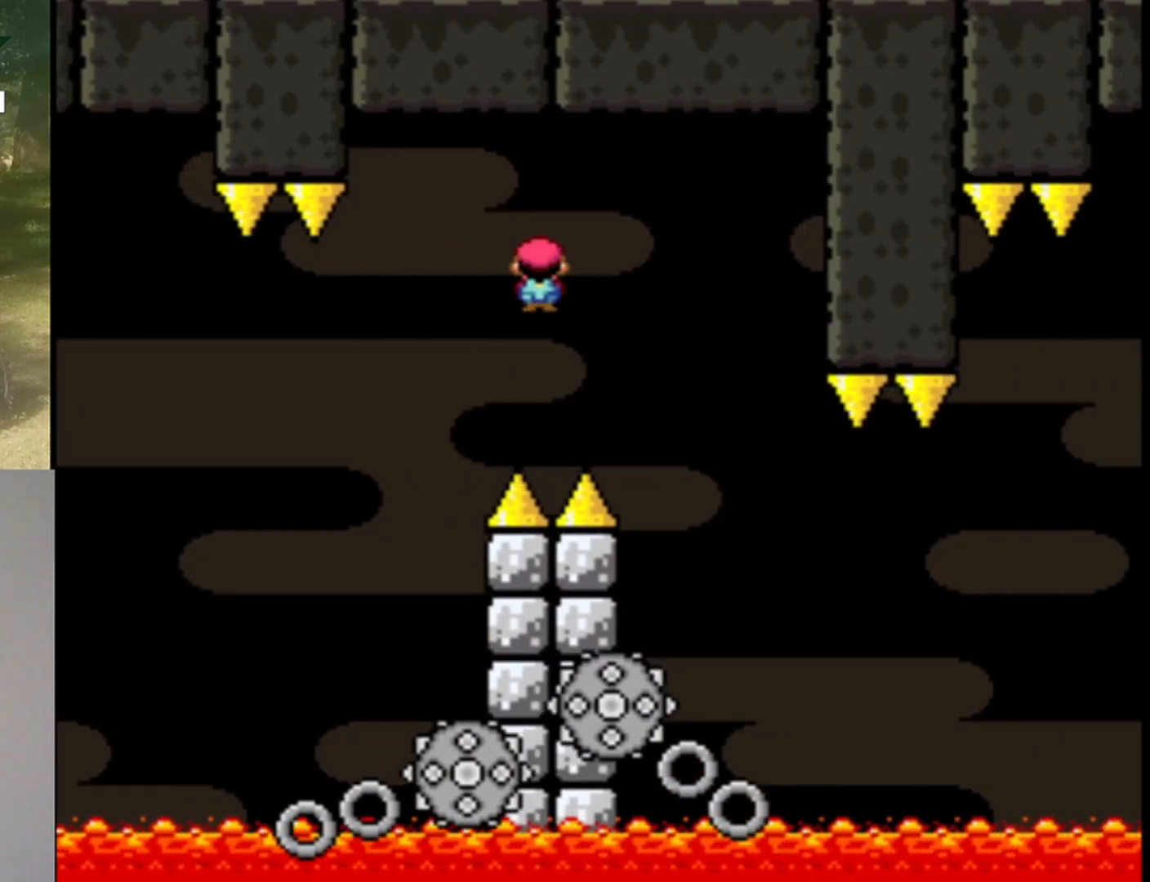
{"buttons": ["X", "DPAD_RIGHT"], "events": [[133, "DPAD_UP", "down"], [167, "DPAD_LEFT", "down"], [167, "DPAD_RIGHT", "up"], [200, "A", "up"], [200, "DPAD_UP", "up"], [233, "DPAD_UP", "down"], [267, "DPAD_LEFT", "up"], [300, "DPAD_RIGHT", "down"], [300, "DPAD_UP", "up"]]}
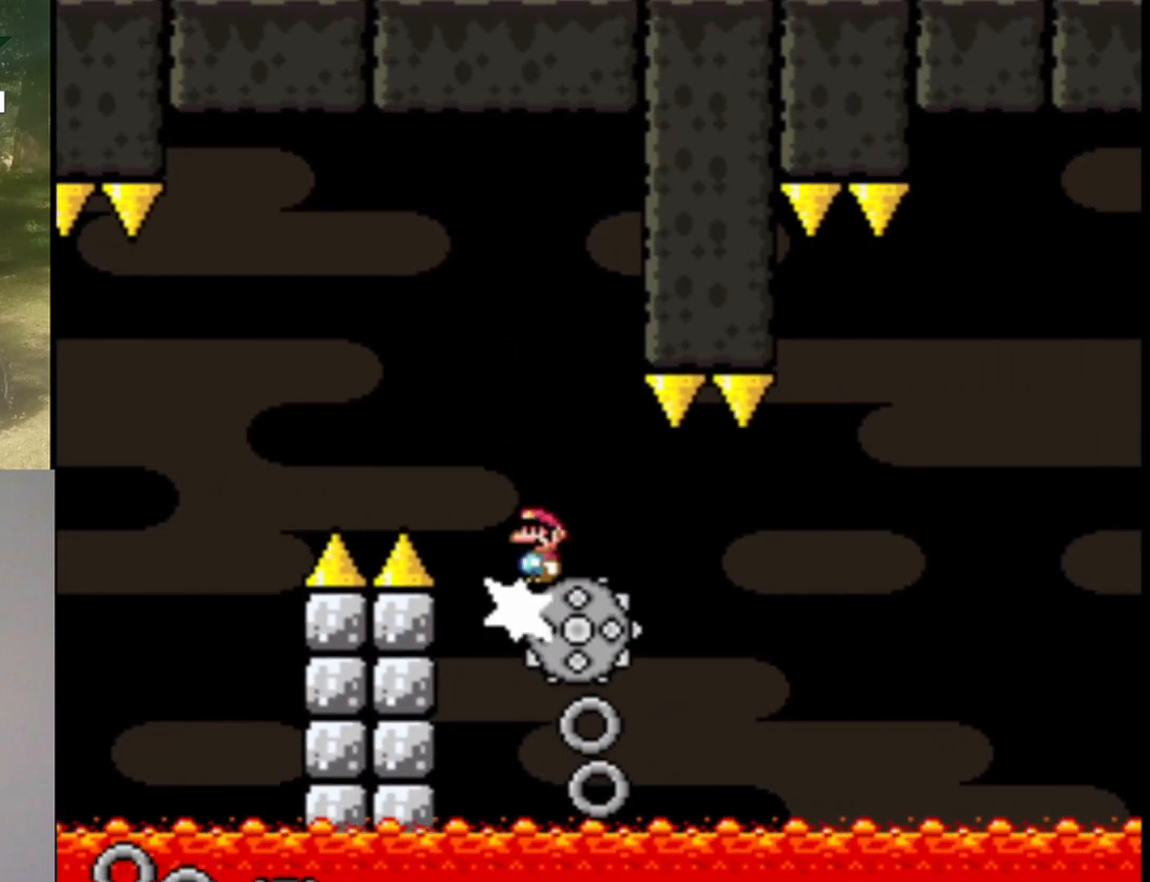
{"buttons": ["A", "X", "DPAD_UP", "DPAD_LEFT"], "events": [[367, "DPAD_UP", "down"], [400, "A", "down"], [400, "DPAD_RIGHT", "up"], [433, "DPAD_LEFT", "down"], [433, "DPAD_UP", "up"], [500, "DPAD_UP", "down"]]}
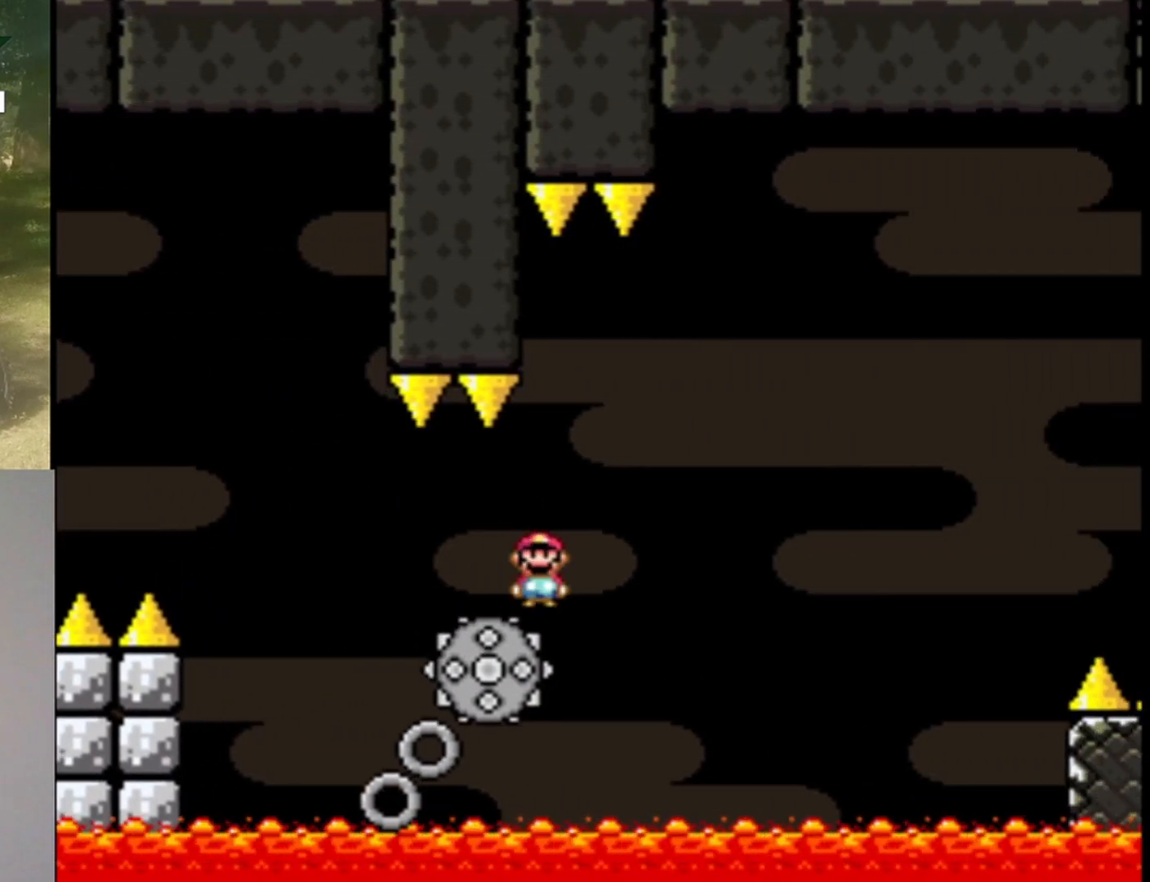
{"buttons": ["A", "X", "DPAD_RIGHT"], "events": [[33, "DPAD_LEFT", "up"], [67, "DPAD_RIGHT", "down"], [67, "DPAD_UP", "up"]]}
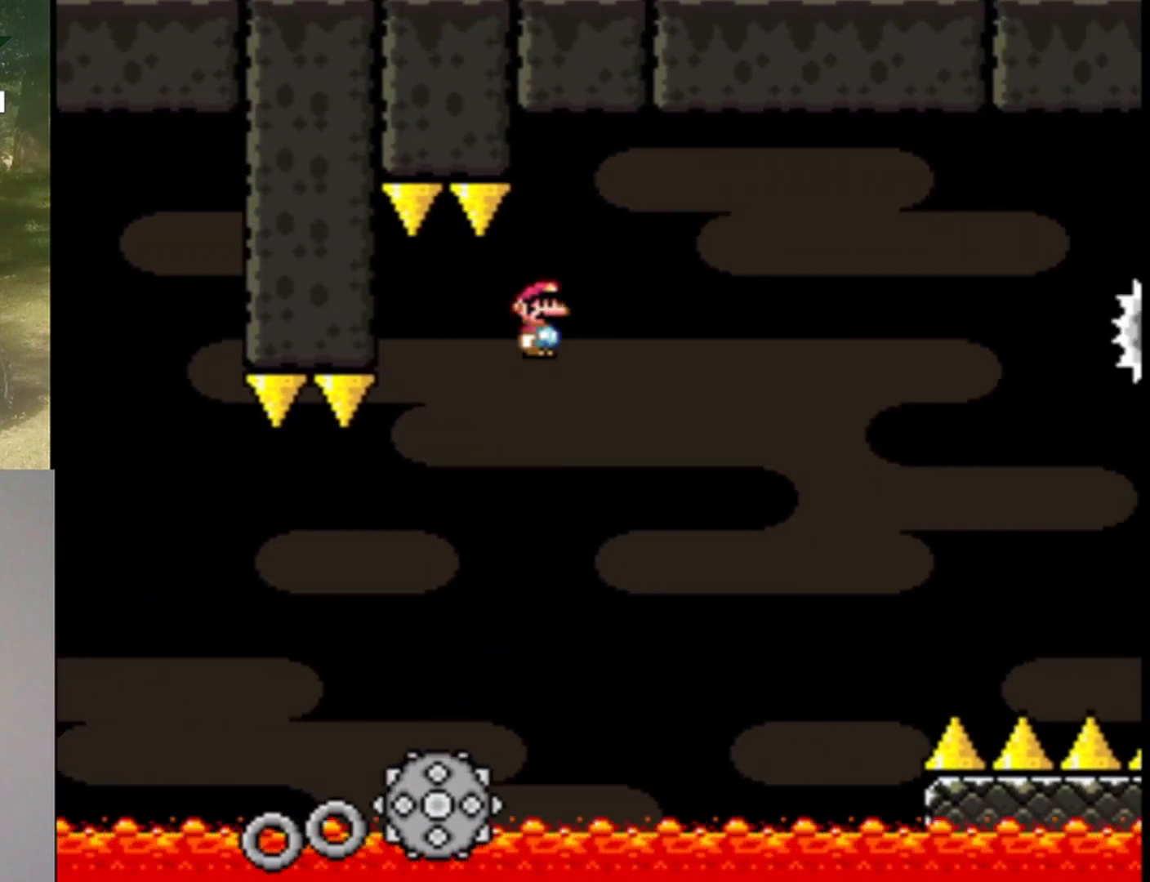
{"buttons": ["A", "X", "DPAD_RIGHT"], "events": []}
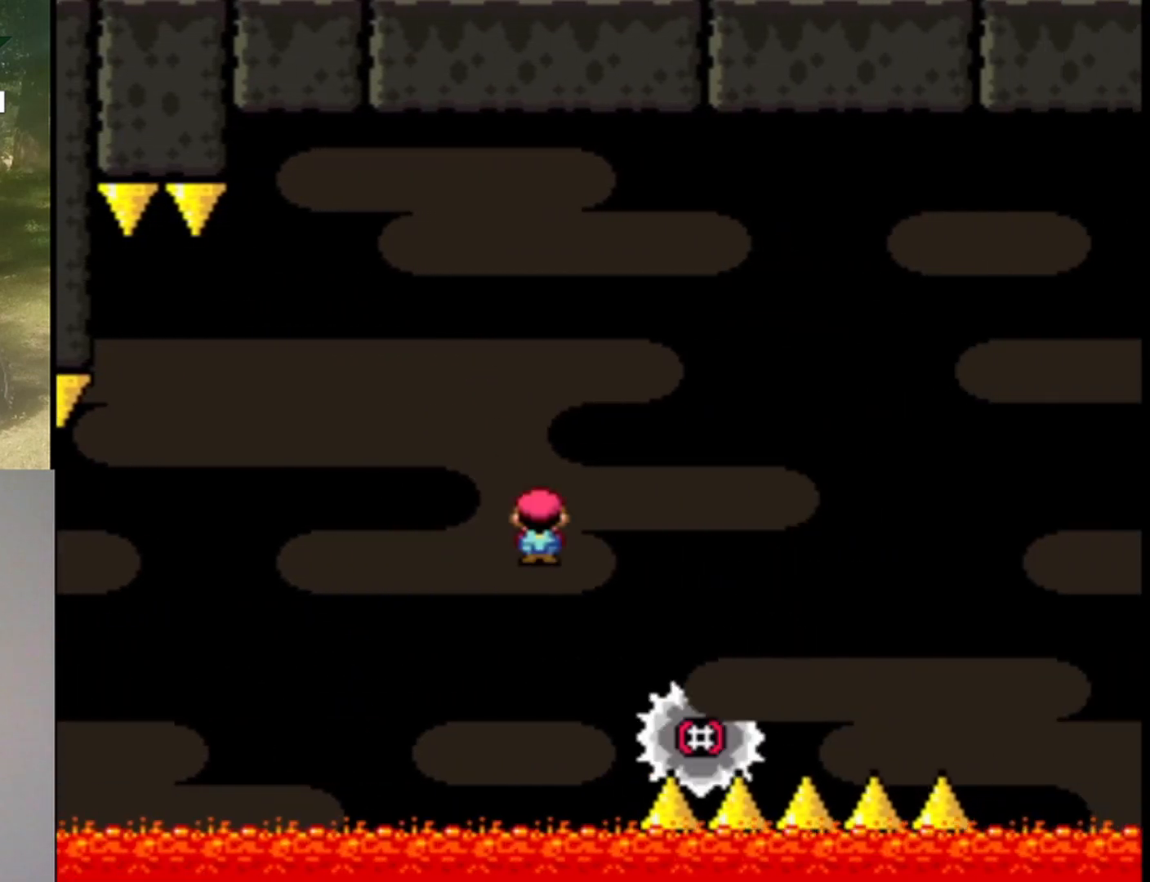
{"buttons": ["A", "X", "DPAD_RIGHT"], "events": []}
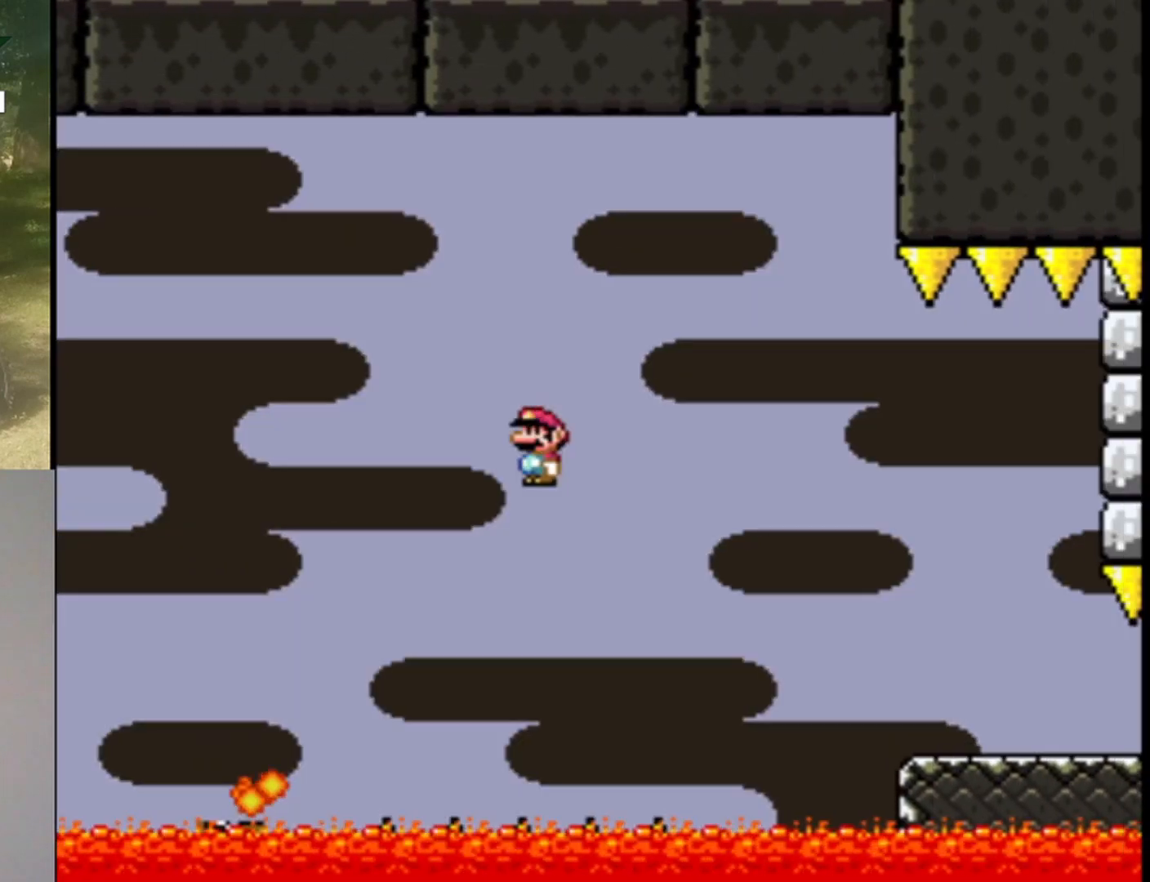
{"buttons": ["X", "DPAD_RIGHT"], "events": [[500, "A", "up"]]}
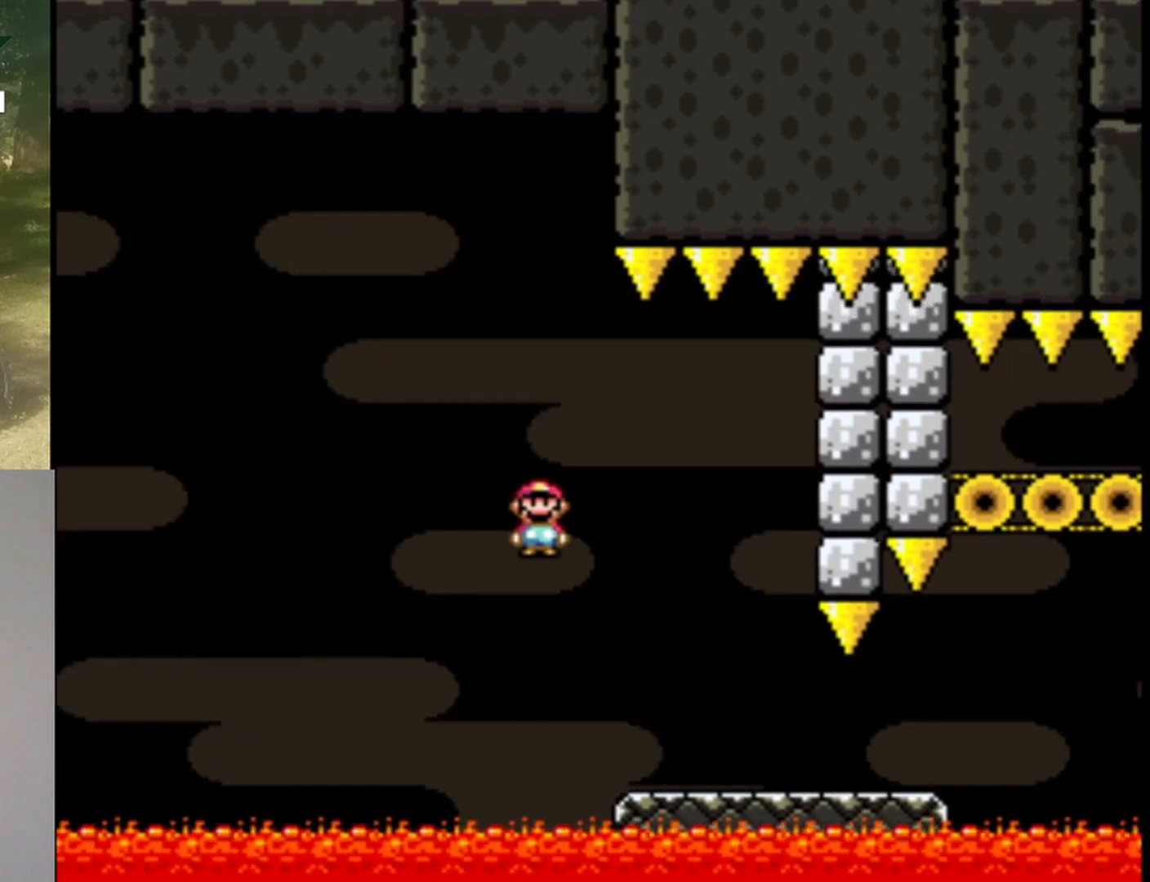
{"buttons": ["Y", "DPAD_RIGHT"], "events": [[67, "X", "up"], [100, "Y", "down"]]}
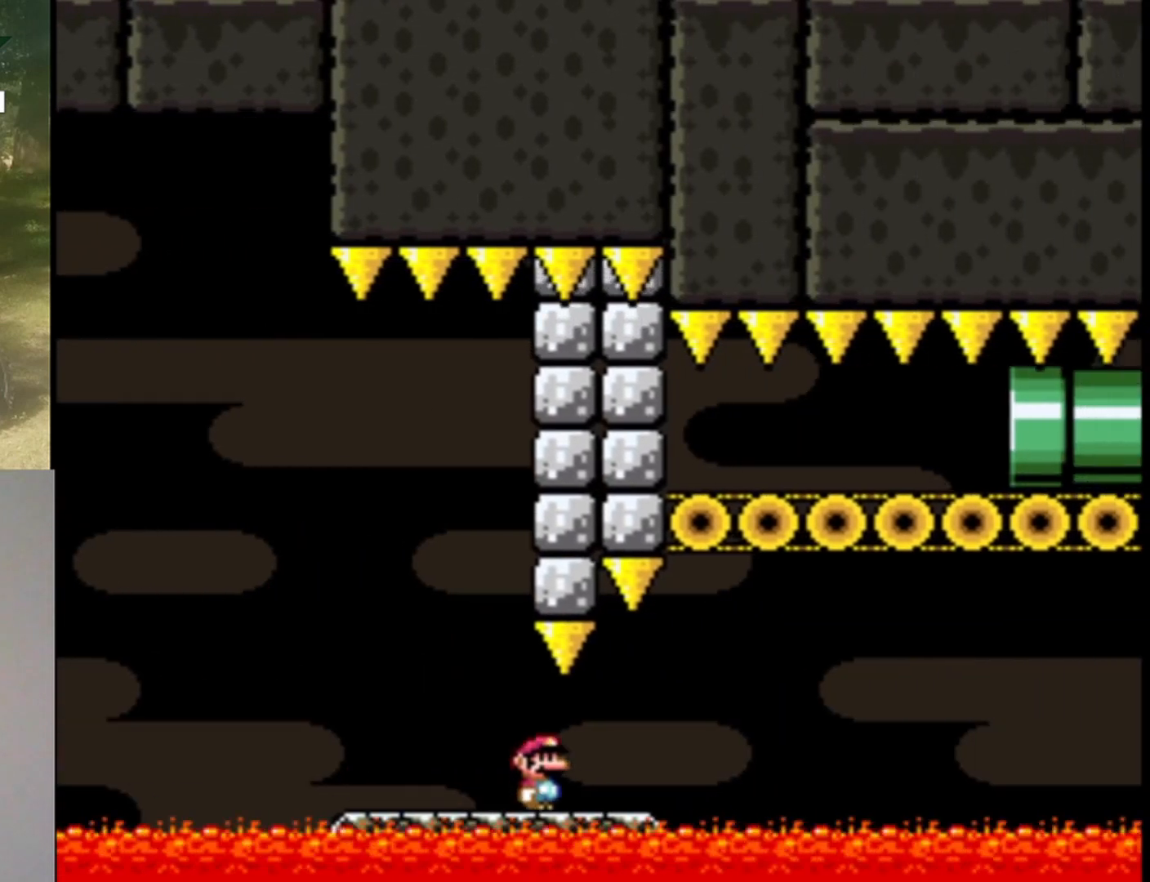
{"buttons": ["B", "Y", "DPAD_LEFT"], "events": [[167, "B", "down"], [200, "DPAD_RIGHT", "up"], [233, "DPAD_LEFT", "down"]]}
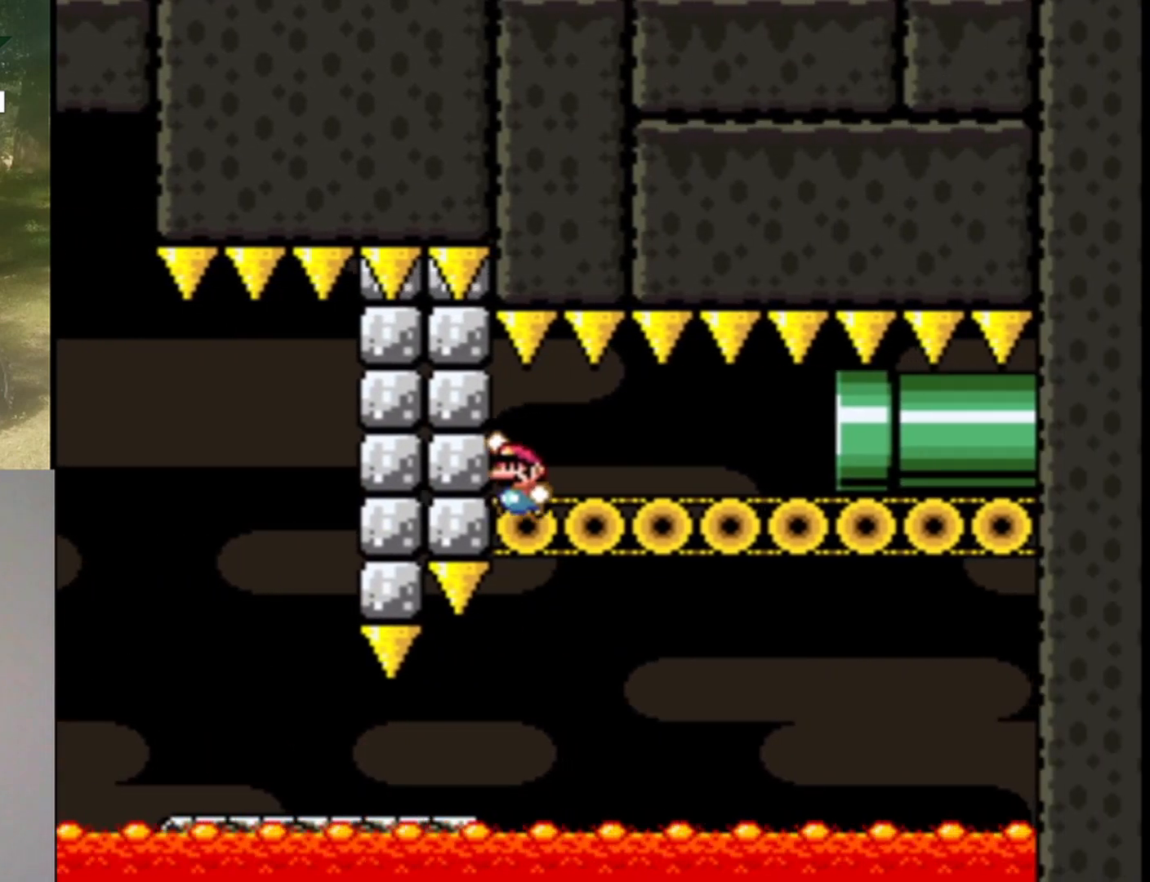
{"buttons": ["Y", "DPAD_RIGHT"], "events": [[100, "DPAD_LEFT", "up"], [167, "DPAD_RIGHT", "down"], [200, "B", "up"]]}
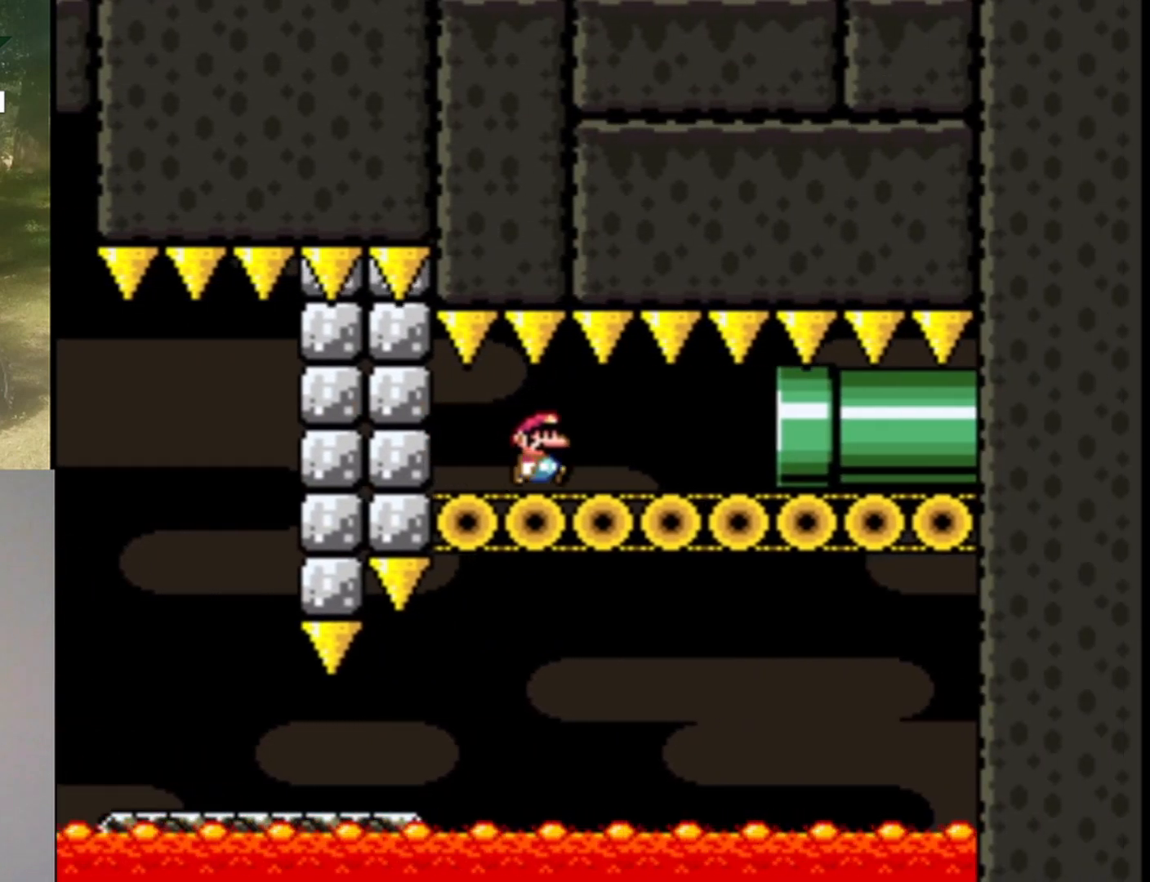
{"buttons": ["Y", "DPAD_RIGHT"], "events": []}
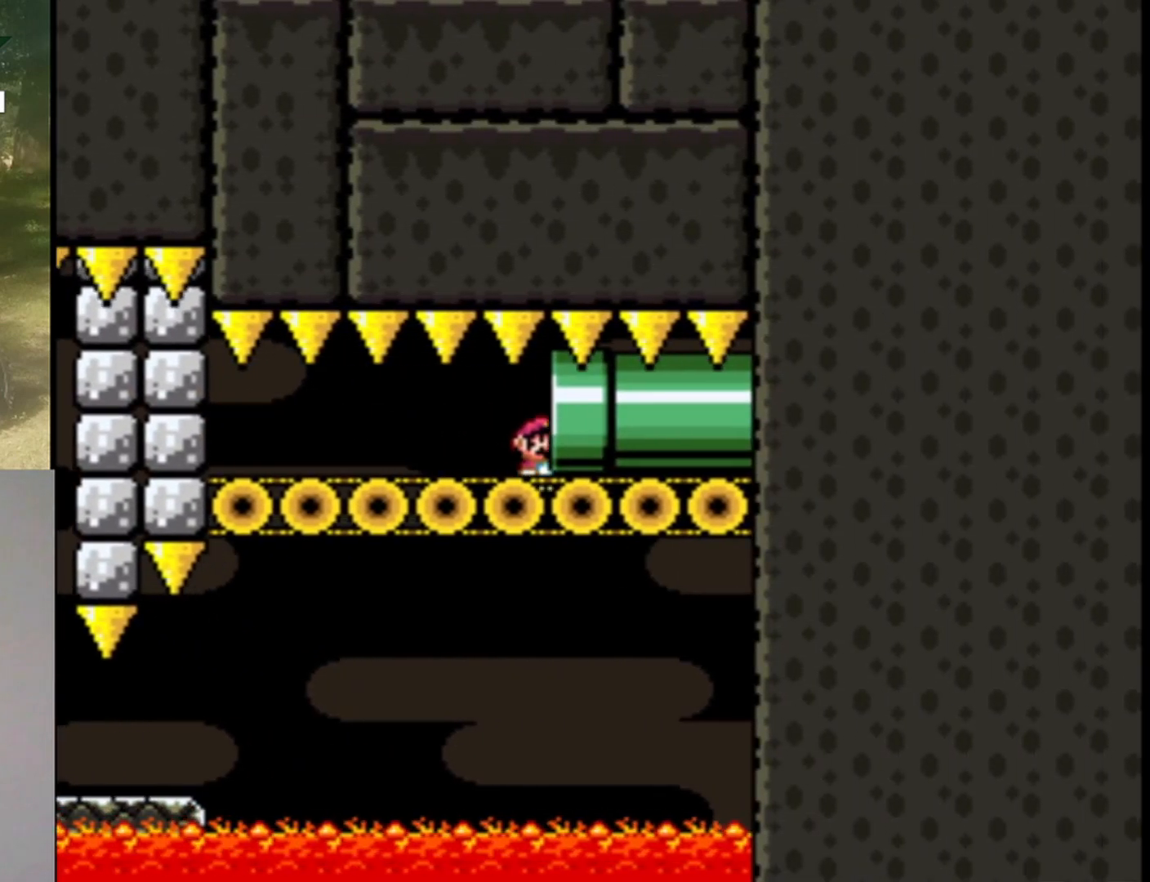
{"buttons": [], "events": [[267, "DPAD_RIGHT", "up"], [300, "Y", "up"]]}
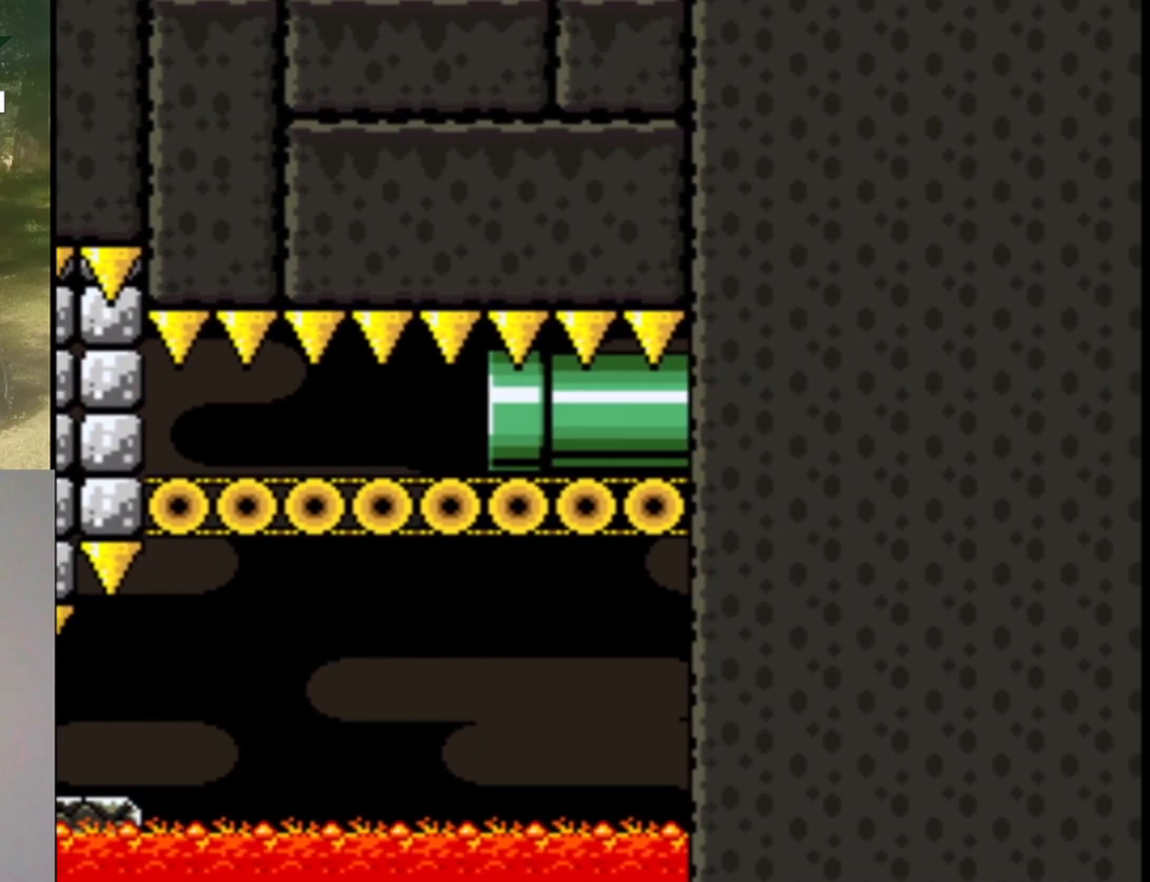
{"buttons": [], "events": []}
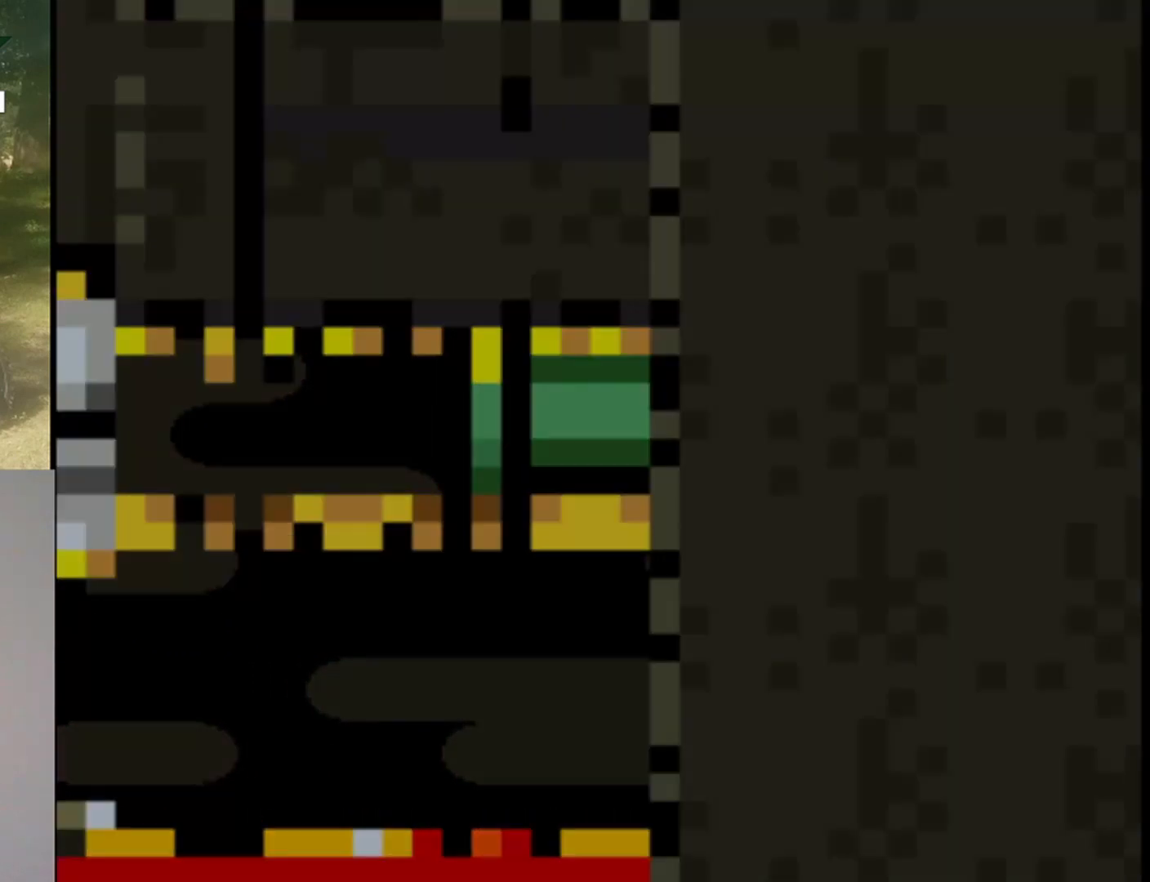
{"buttons": [], "events": []}
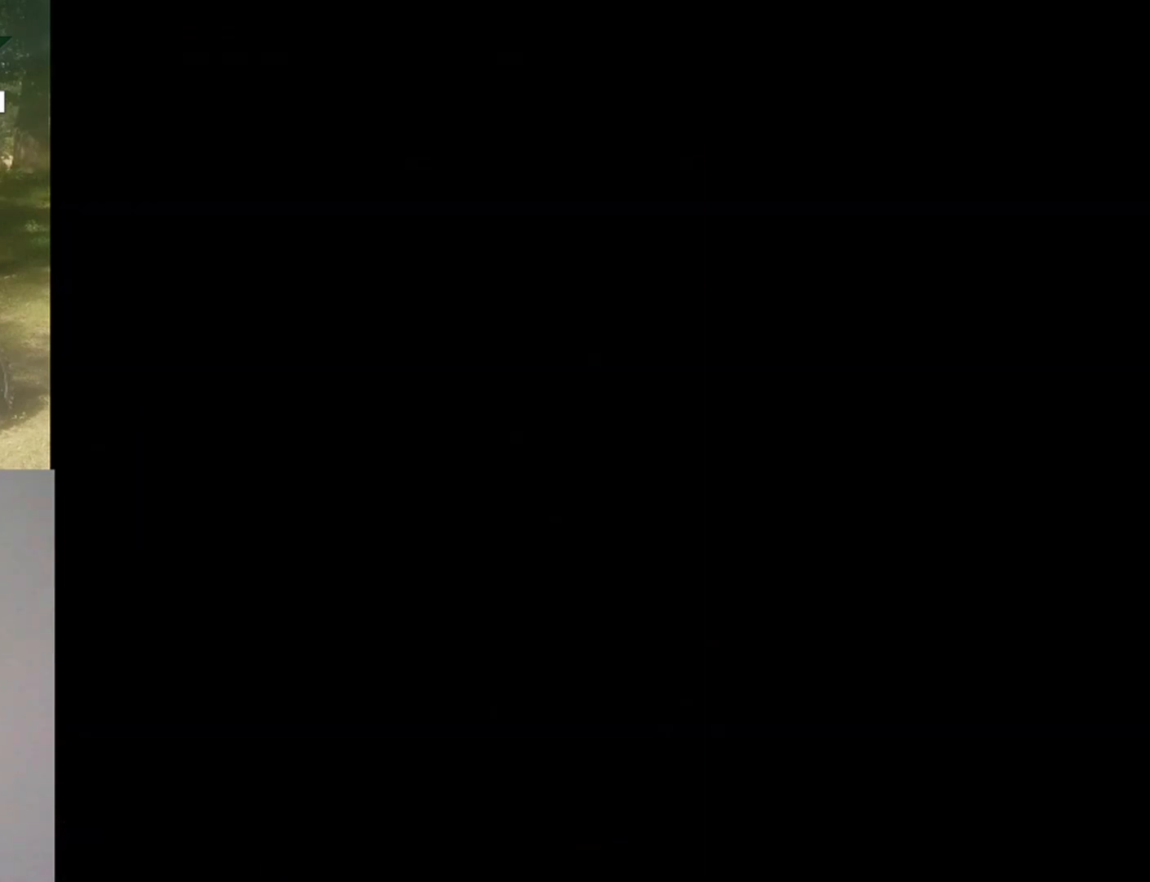
{"buttons": [], "events": []}
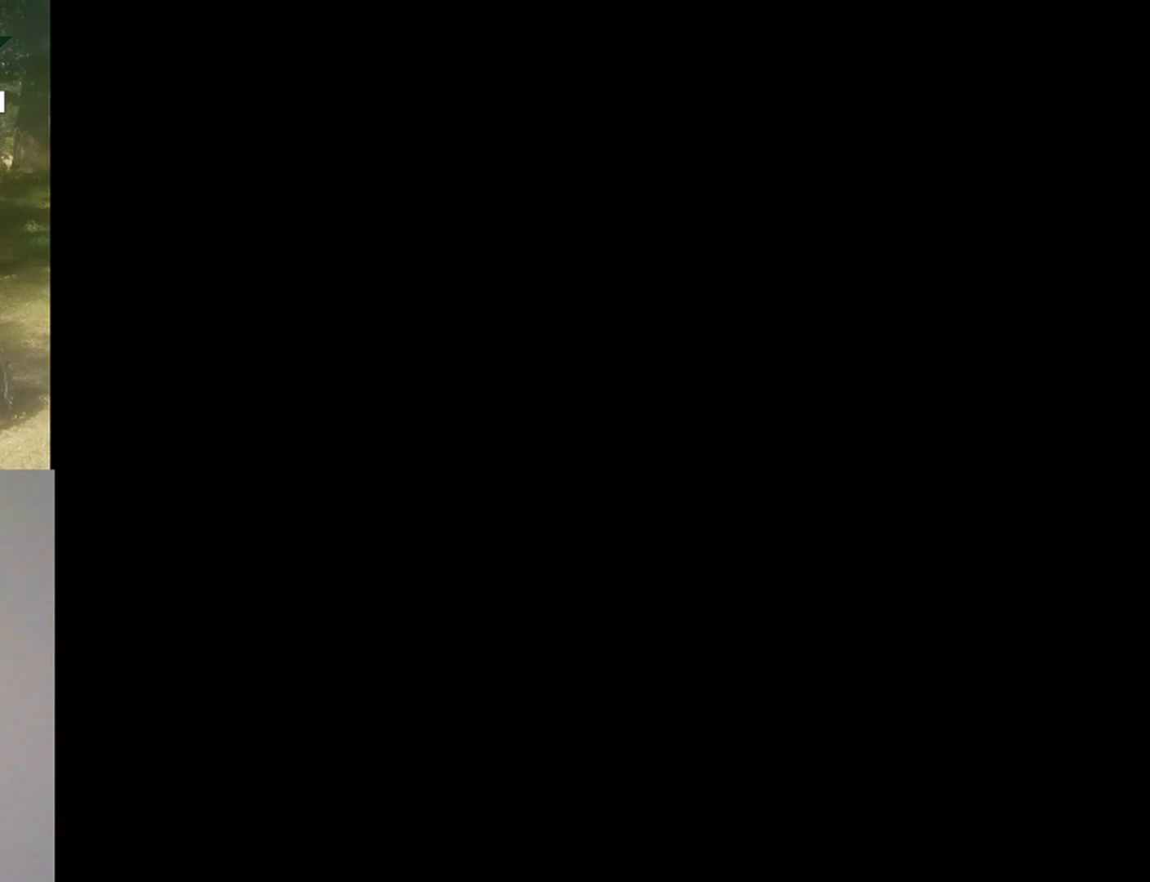
{"buttons": ["Y"], "events": [[400, "Y", "down"]]}
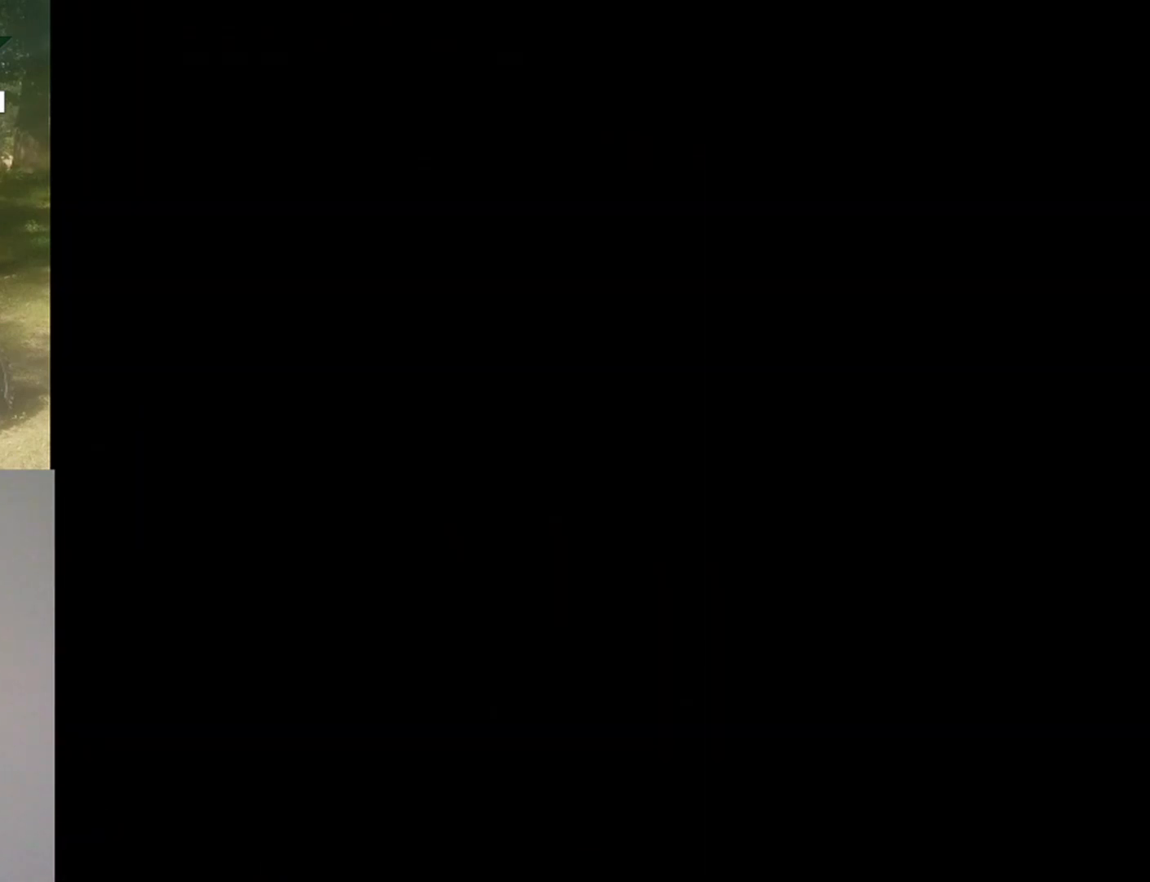
{"buttons": ["Y"], "events": []}
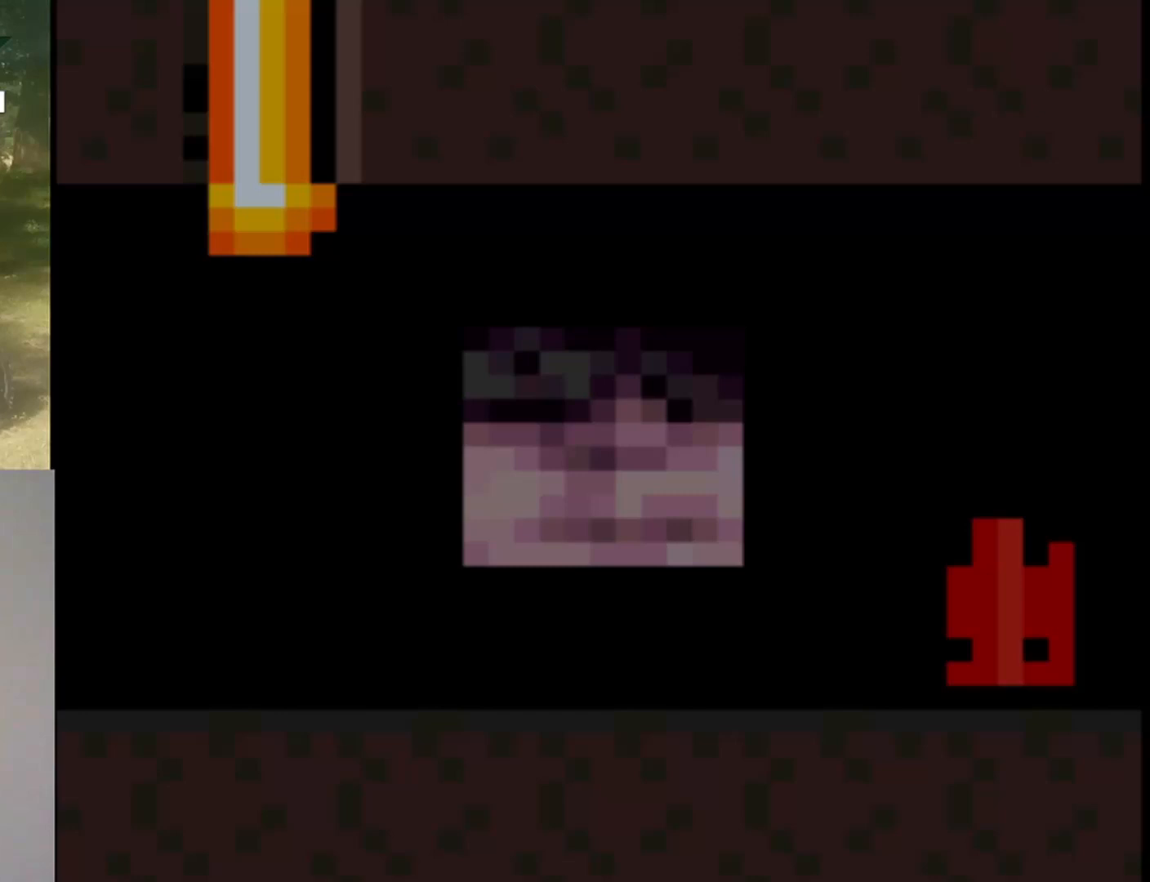
{"buttons": ["Y"], "events": []}
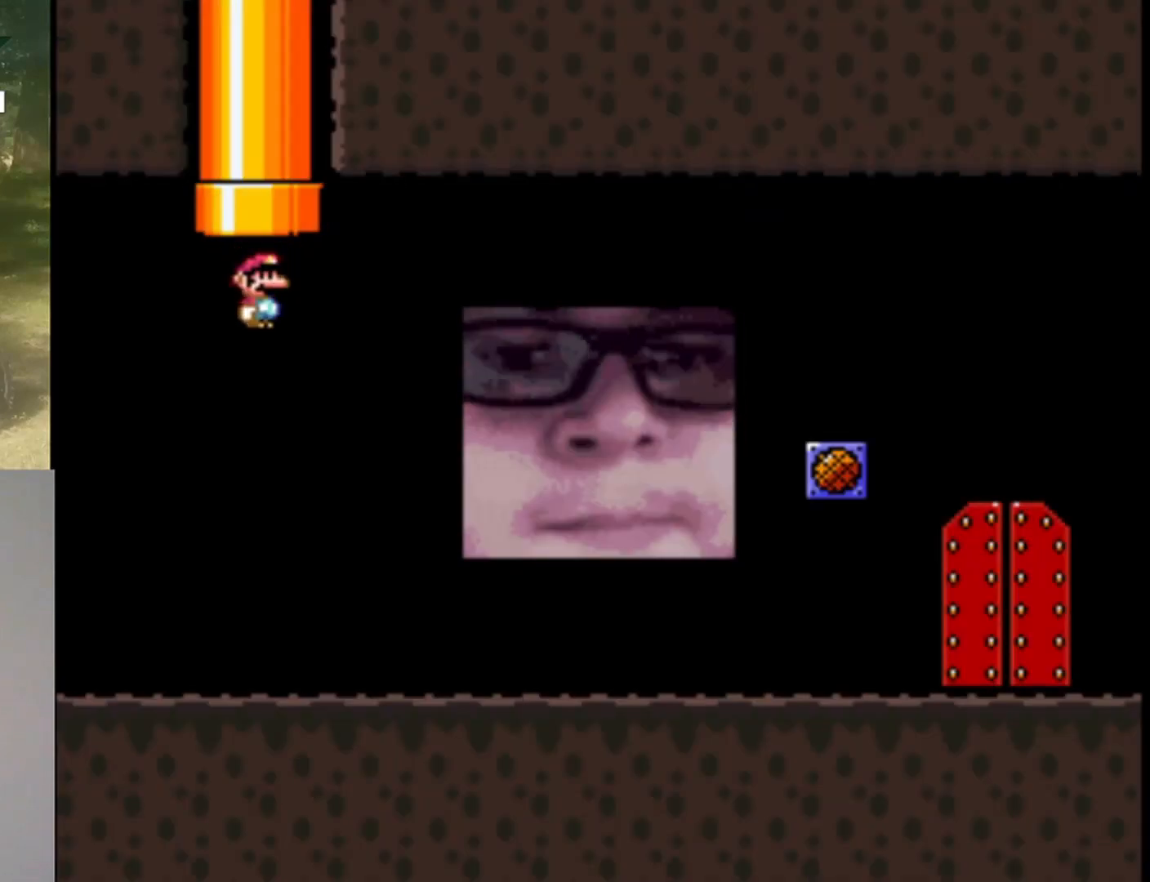
{"buttons": ["Y", "DPAD_RIGHT"], "events": [[167, "DPAD_RIGHT", "down"]]}
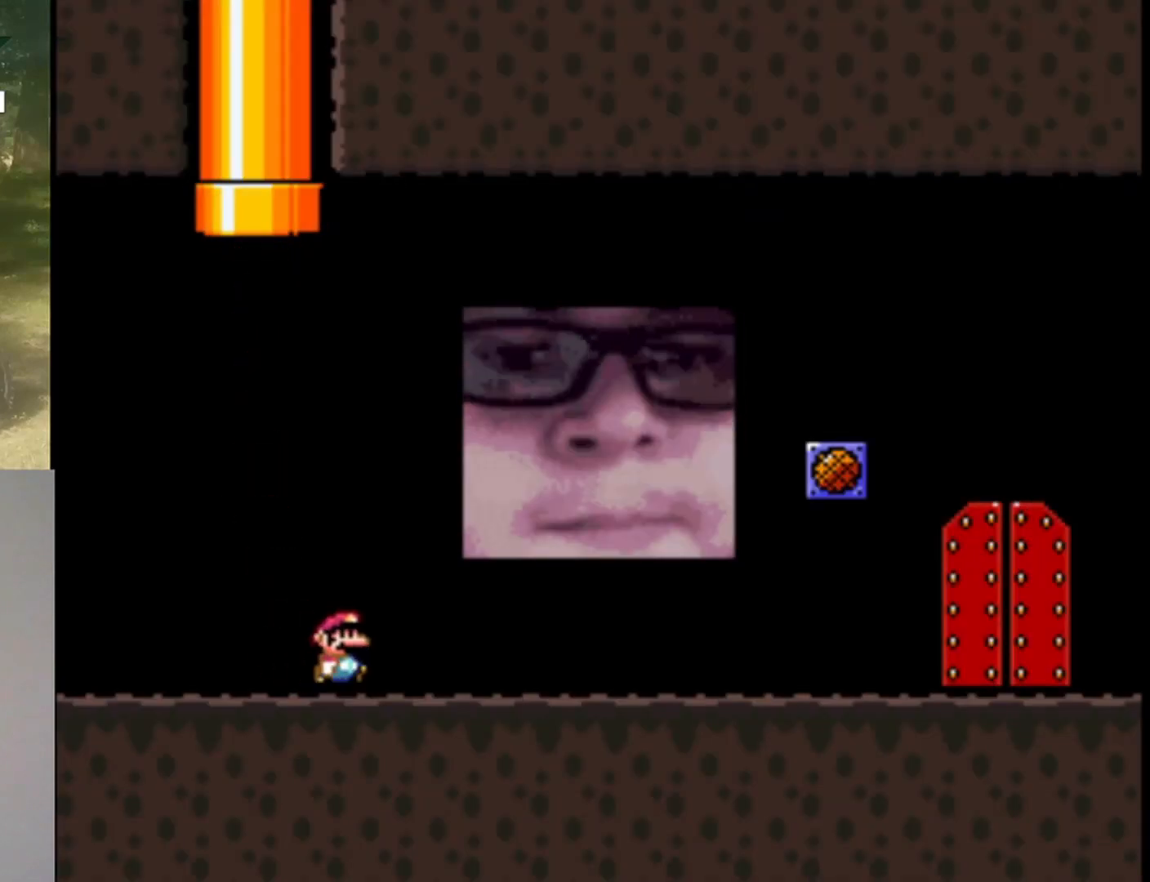
{"buttons": ["Y", "DPAD_RIGHT"], "events": []}
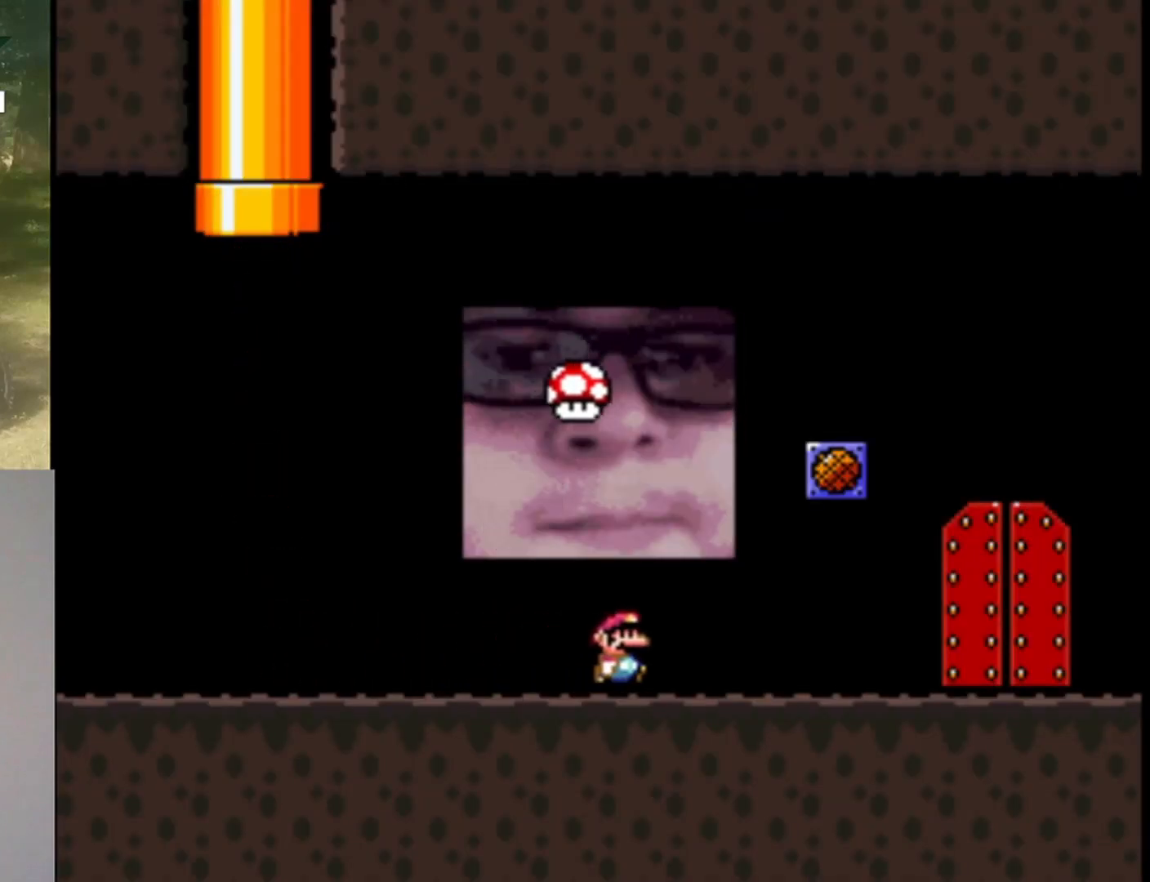
{"buttons": ["Y", "DPAD_LEFT"], "events": [[267, "DPAD_RIGHT", "up"], [367, "DPAD_LEFT", "down"], [400, "DPAD_UP", "down"], [467, "DPAD_UP", "up"]]}
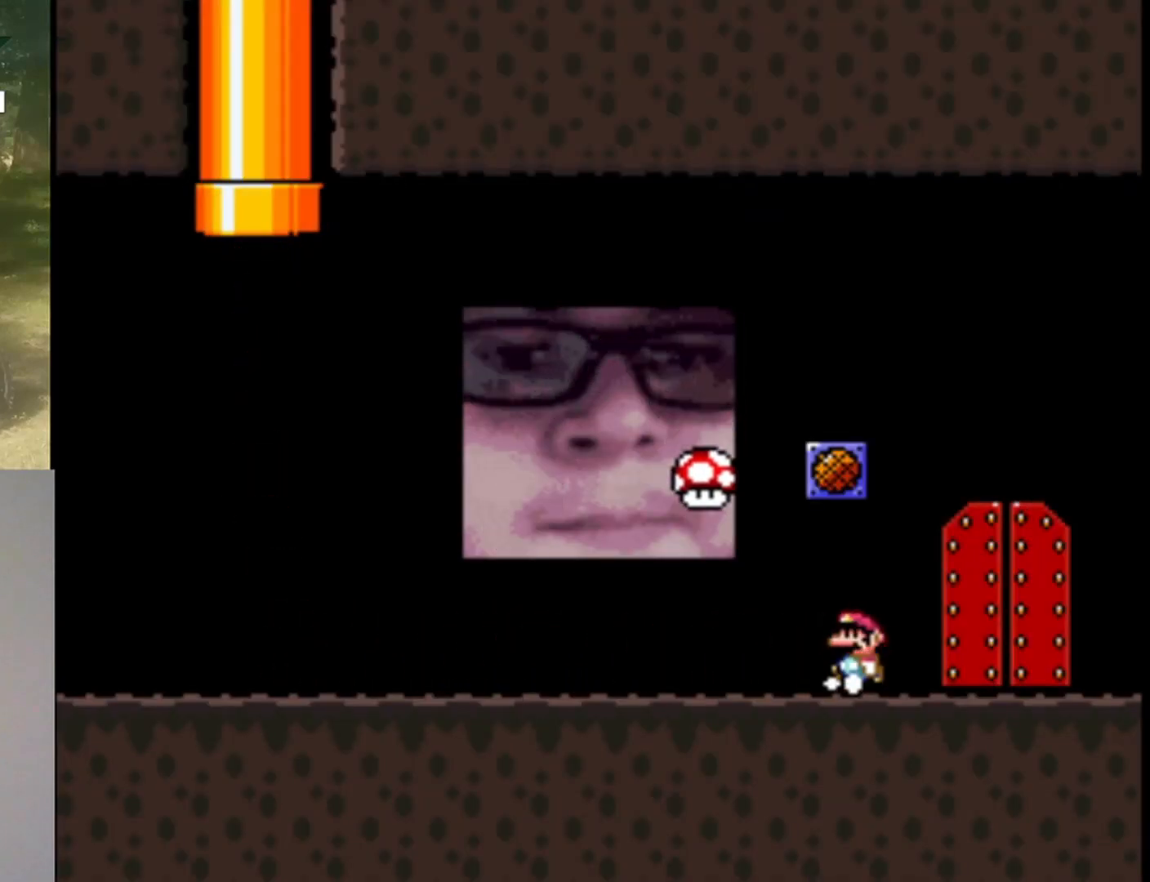
{"buttons": ["Y"], "events": [[33, "DPAD_LEFT", "up"]]}
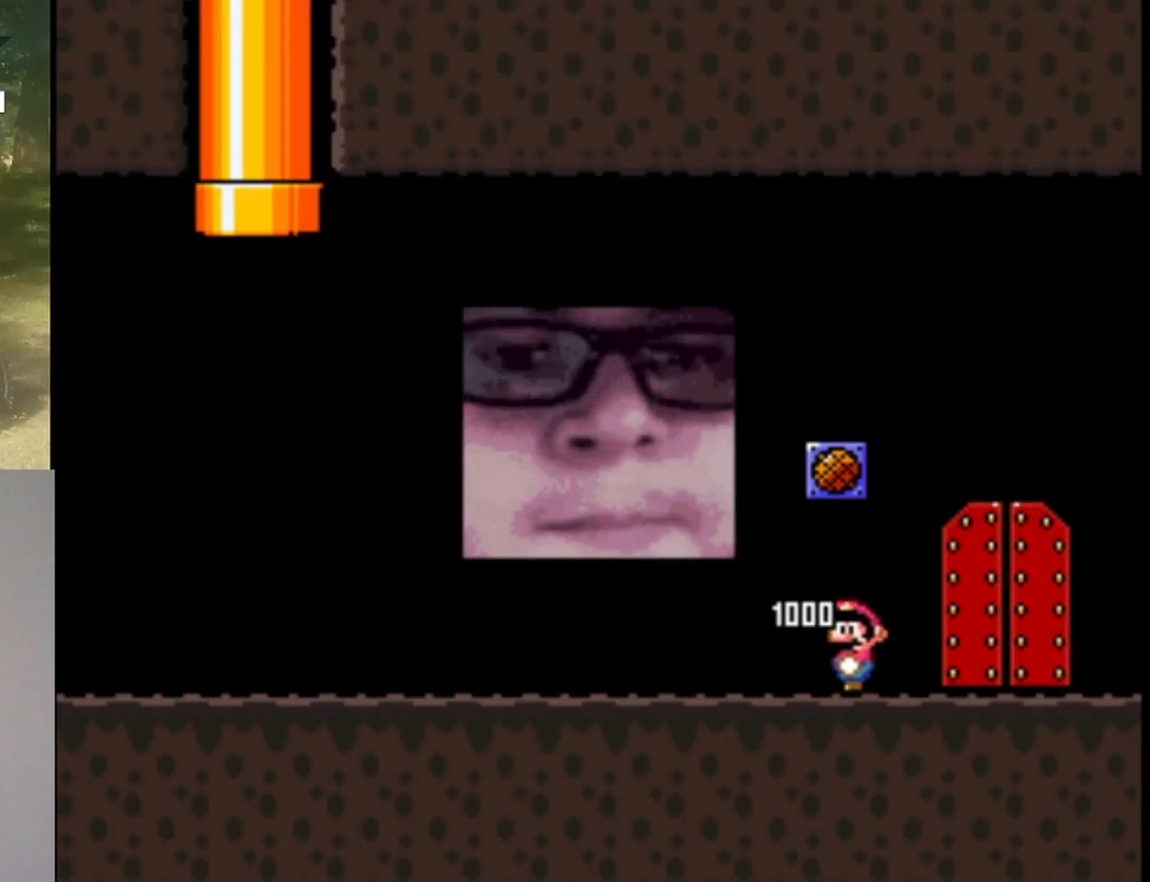
{"buttons": ["Y"], "events": []}
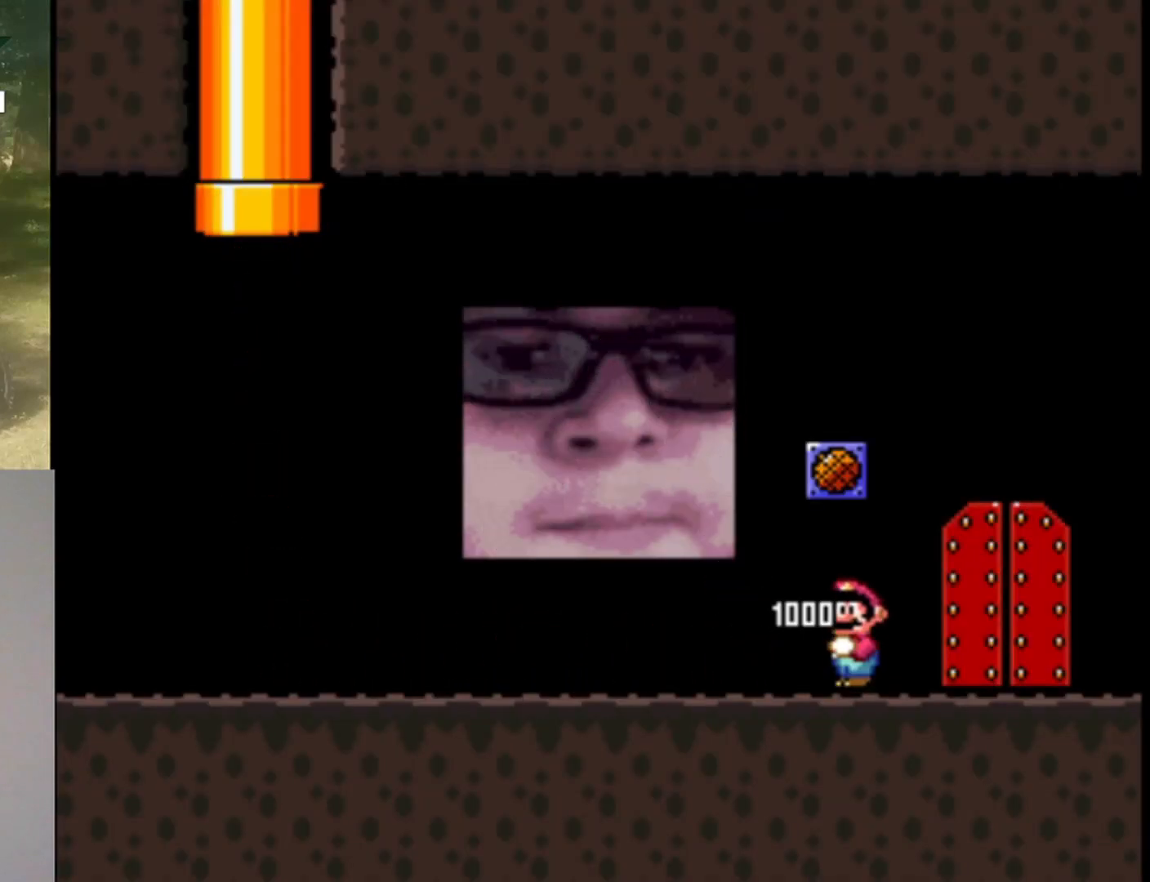
{"buttons": ["Y"], "events": []}
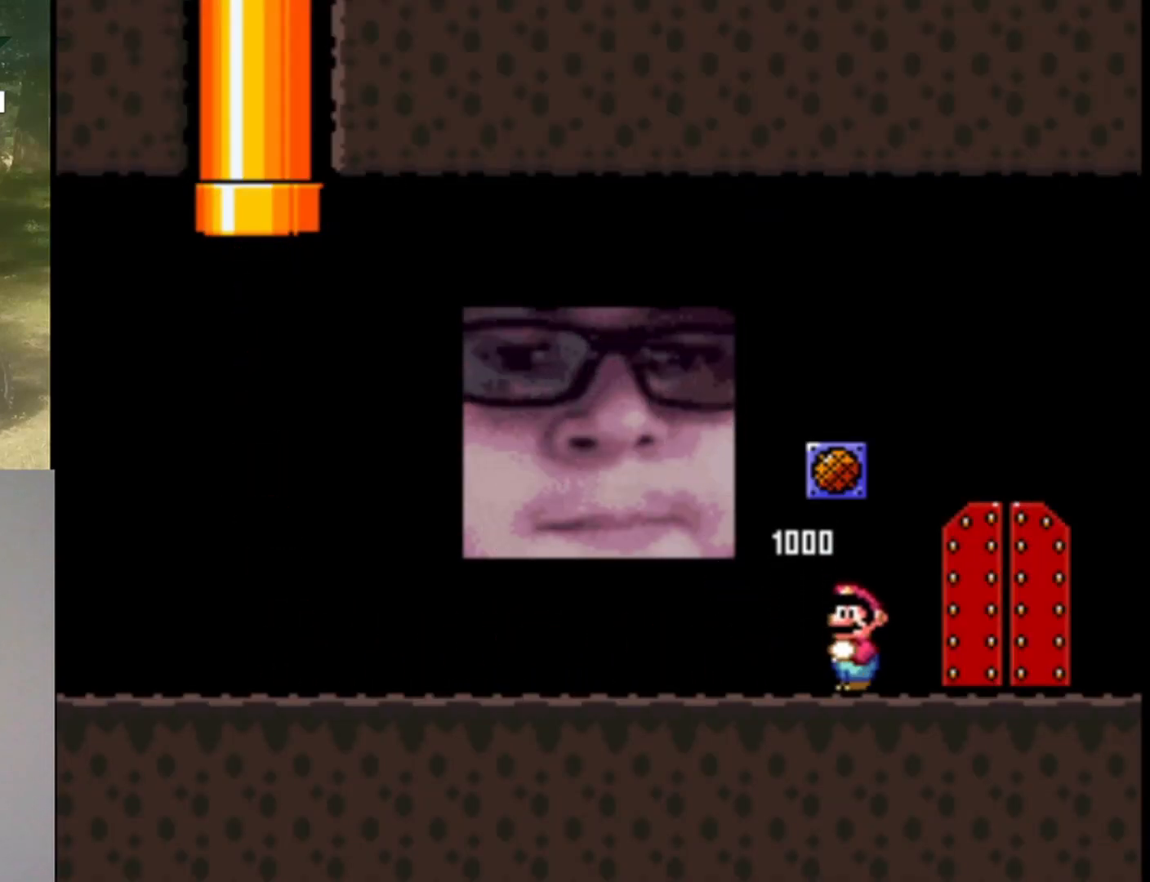
{"buttons": ["Y"], "events": [[133, "B", "down"], [267, "B", "up"]]}
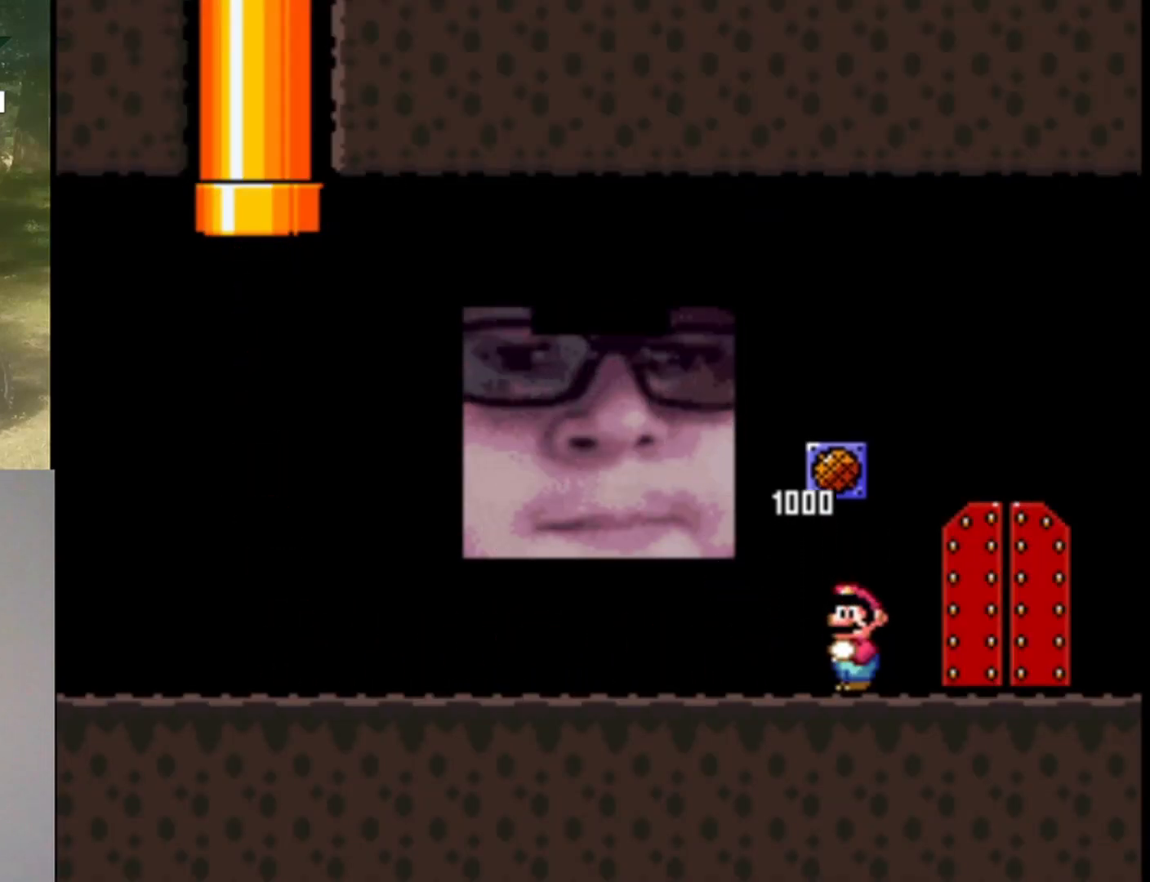
{"buttons": [], "events": [[133, "Y", "up"]]}
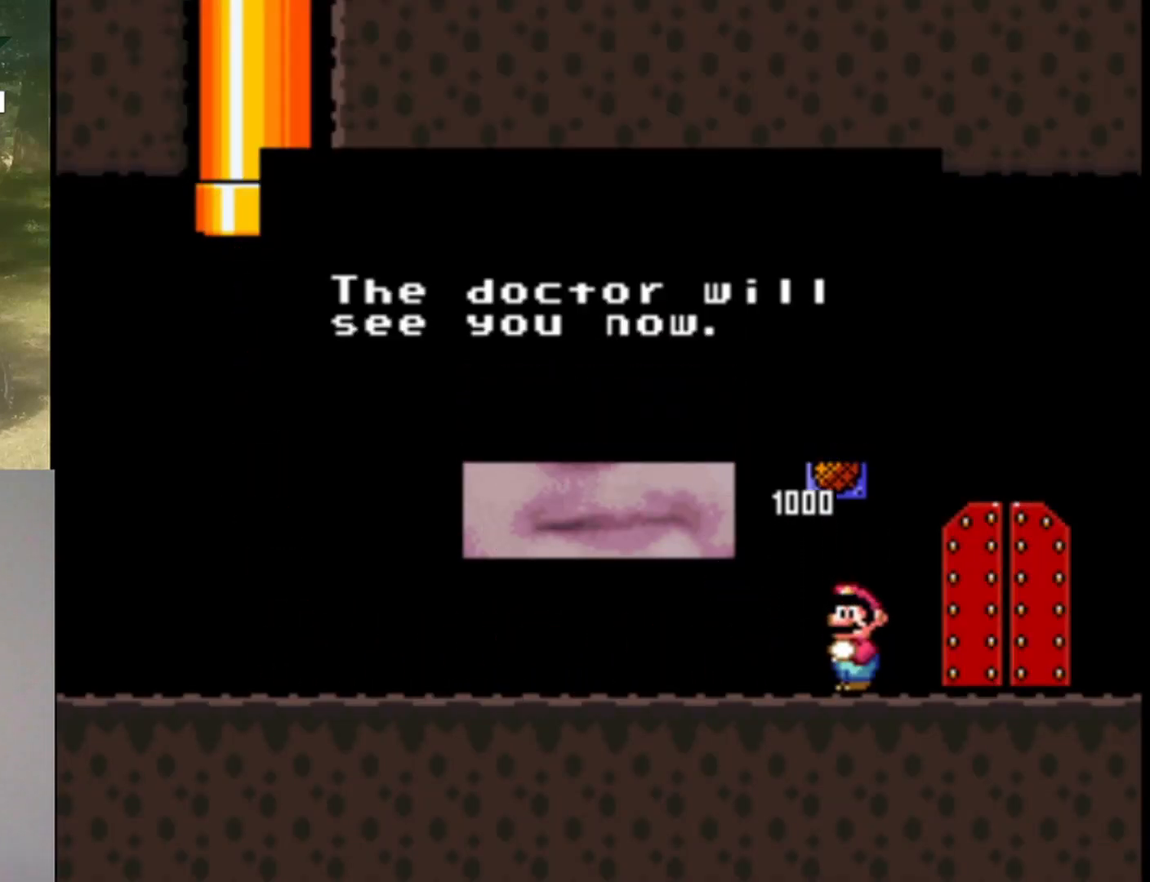
{"buttons": [], "events": []}
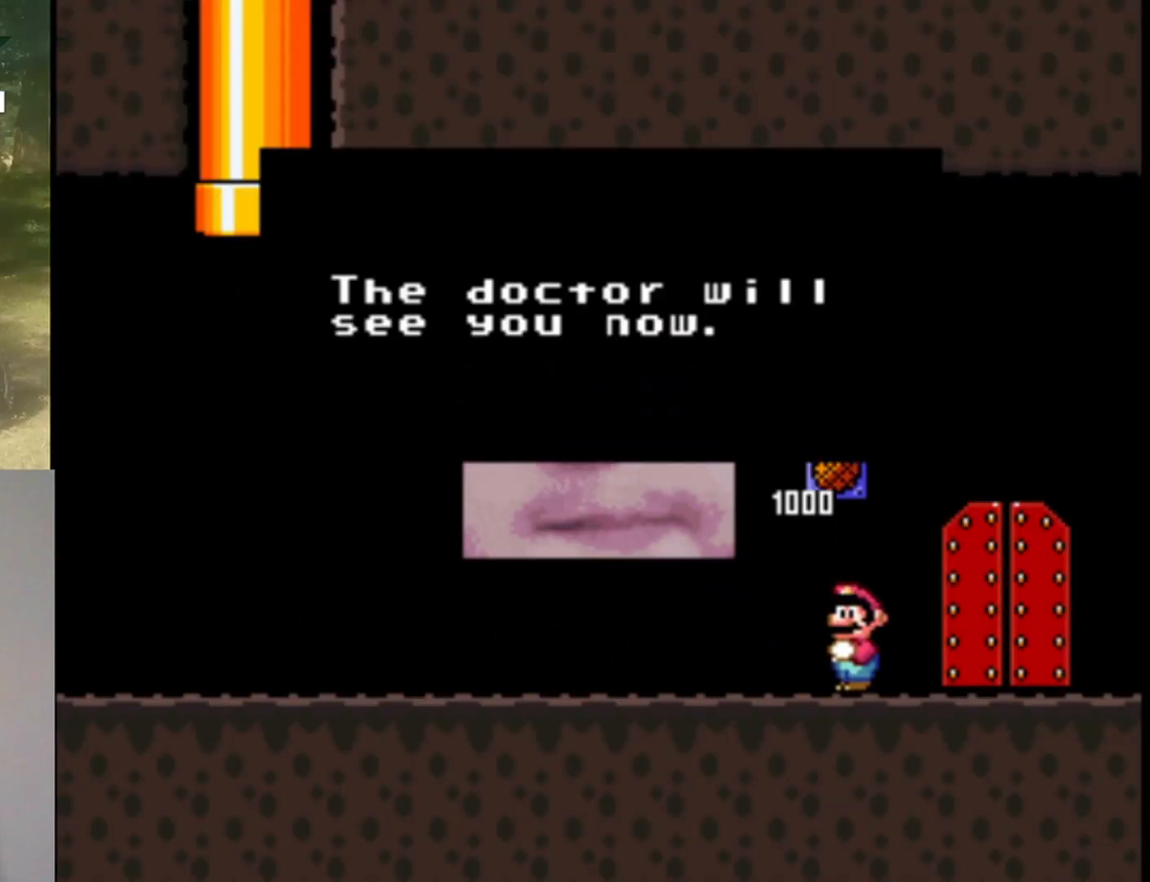
{"buttons": [], "events": []}